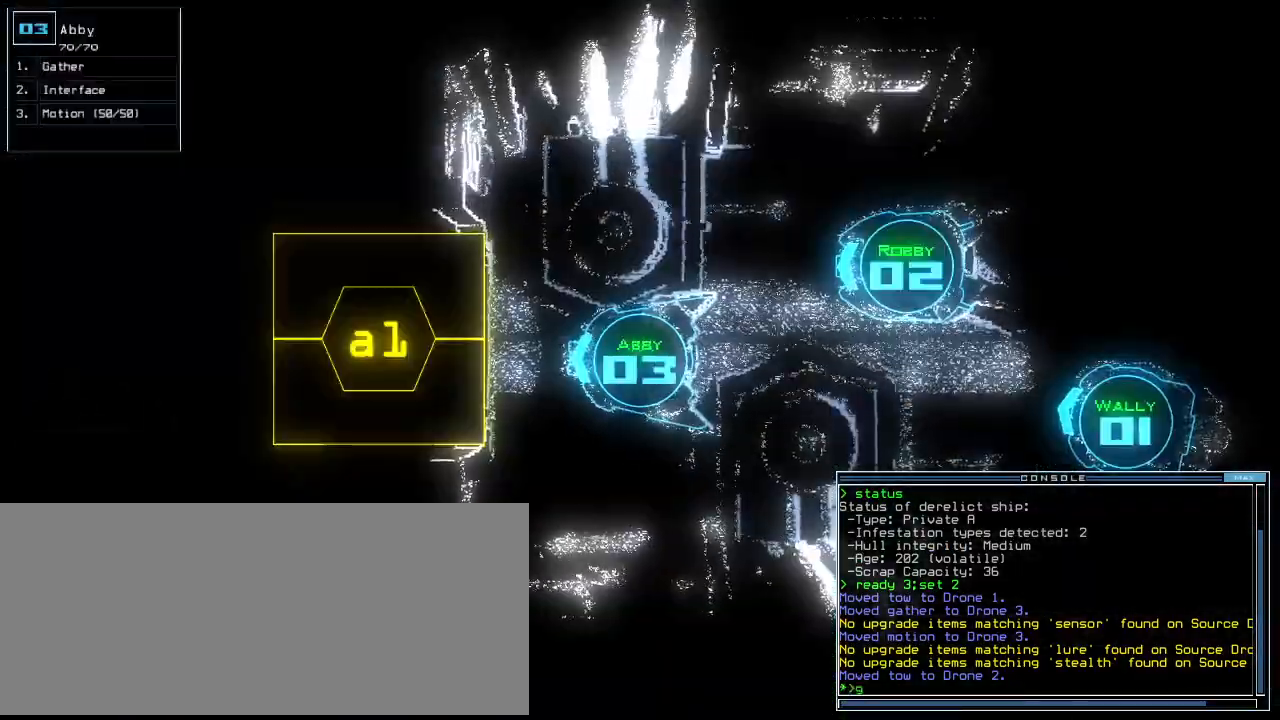
Gameplay with keyboard; each line is a JSON object with the keys held at the frame after it. "events" lists presses ("down") and releases ("up") of ".", "0", "1", "2", "3", "4", "5", "6", "7", "8", "9", "a", "b", "backspace", "c", "caps_lock", "comma", "ctrl_l", "ctrl_r", "d", "down", "e", "equals", "escape", "f", "f10", "f8", "f9", "g", "h", "i", "j", "k", "l", "left", "m", "minus", "n", "o", "p", "q", "quote", "r", "return", "right", "s", "semicolon", "shift_l", "shift_r", "space", "t", "tab", "tilde", "u", "up", "v", "w", "x", "y" and "z" between this image and that frame as [ms after this image, input, new state], when the widget could be followed in between. No other keys are recorded. Mouse input is not recorded.
{"keys": [], "events": []}
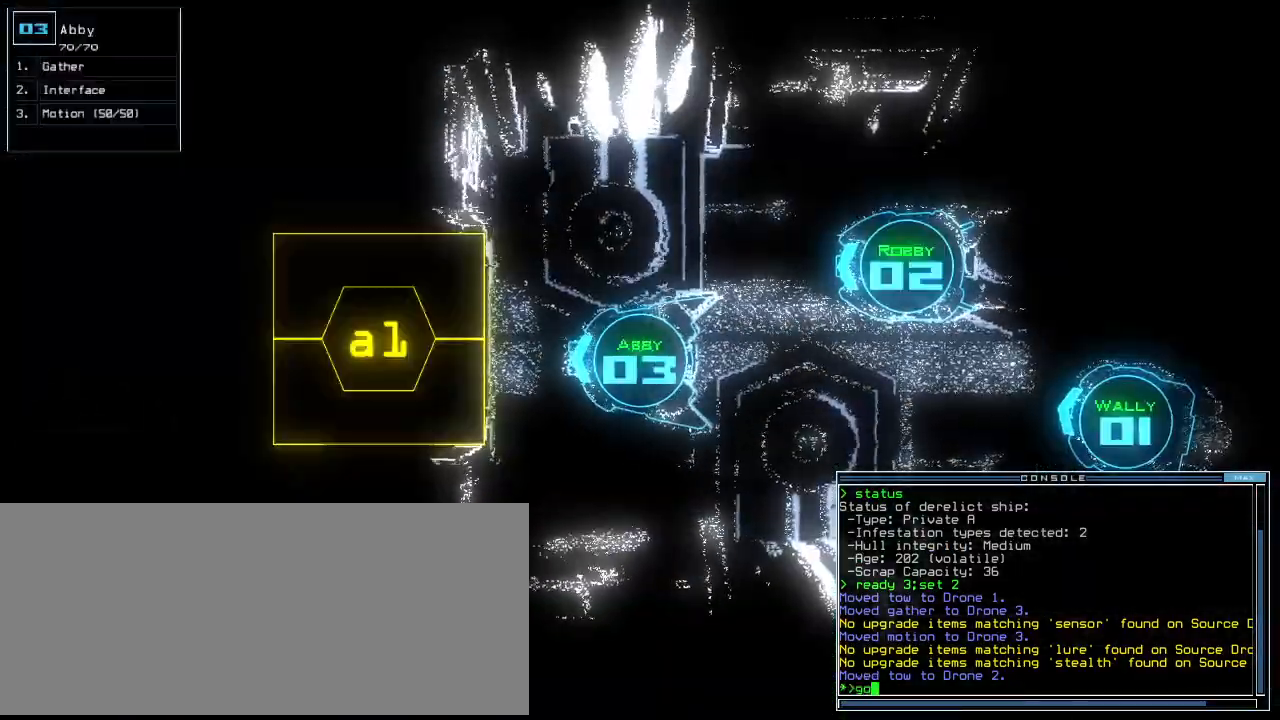
{"keys": [], "events": []}
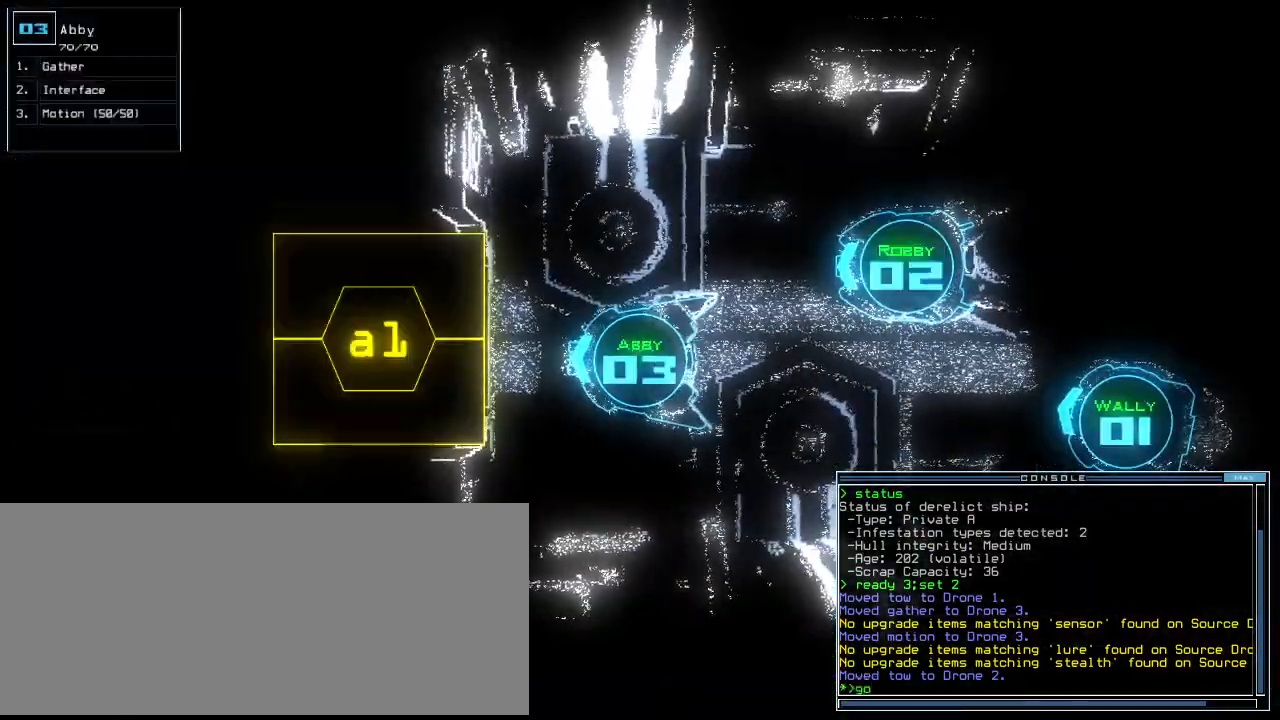
{"keys": [], "events": []}
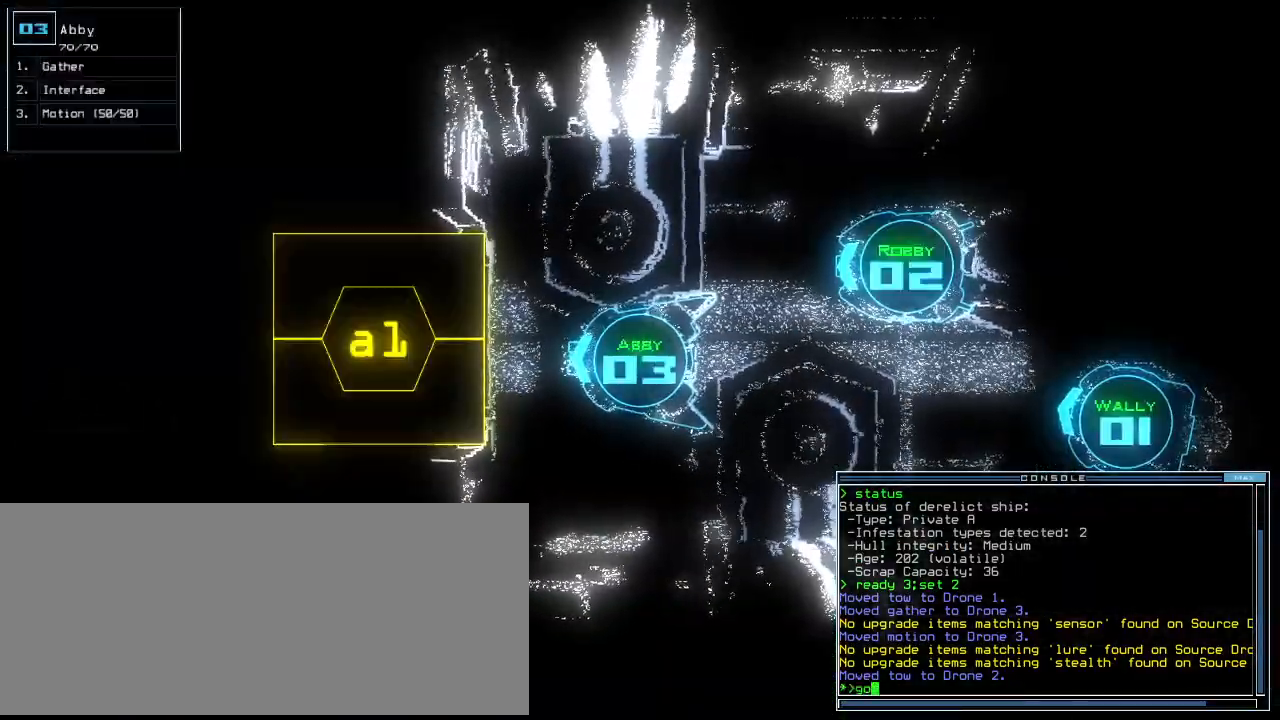
{"keys": ["up"], "events": [[21, "return", "down"], [104, "return", "up"], [292, "up", "down"]]}
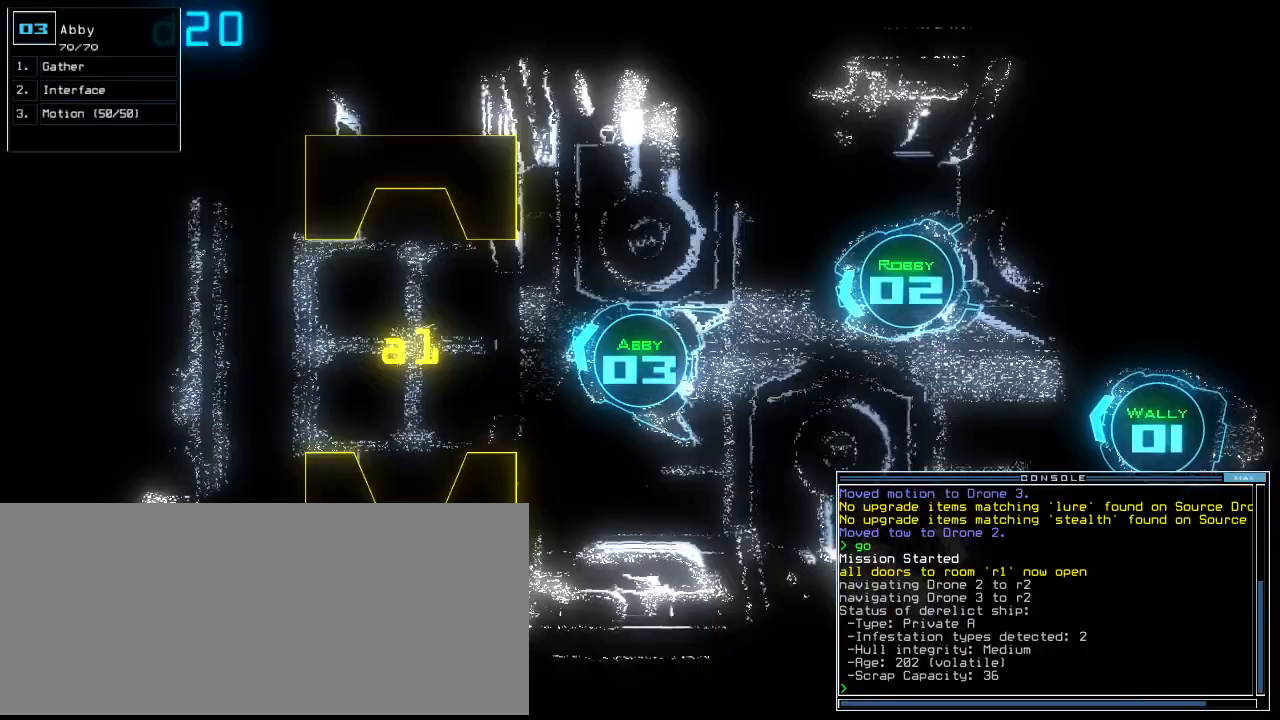
{"keys": ["up"]}
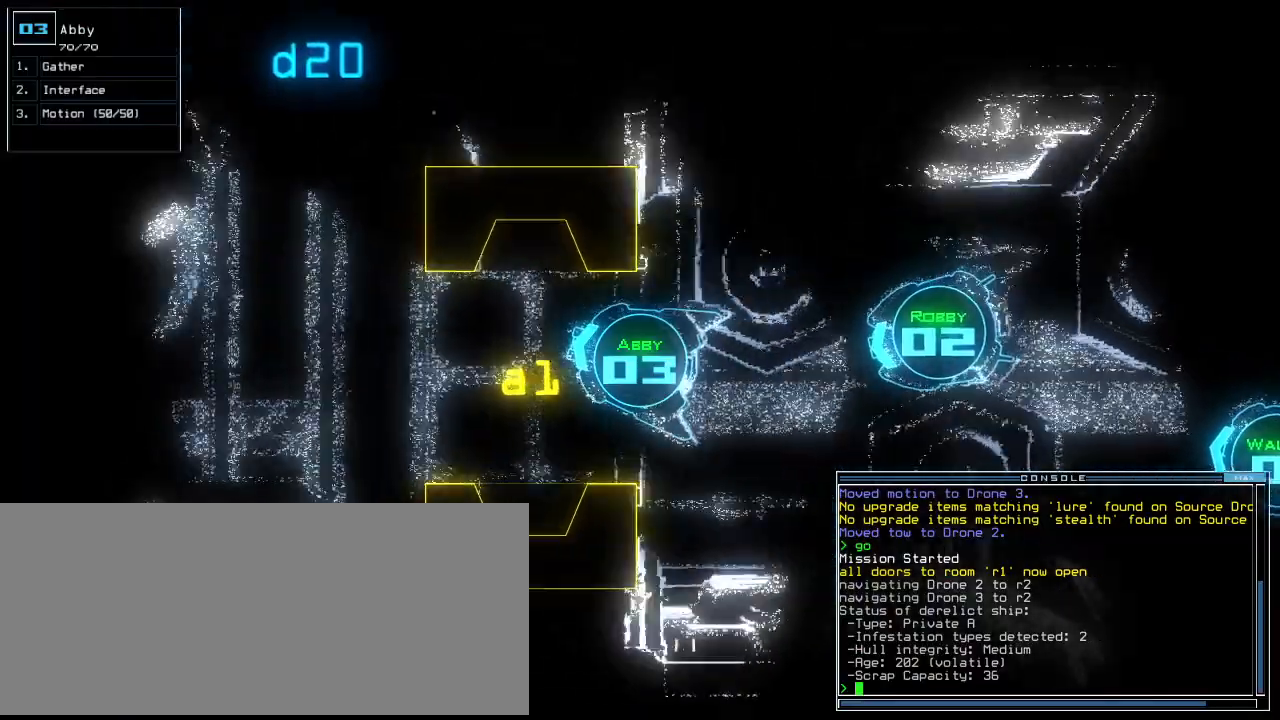
{"keys": ["right", "up"], "events": [[42, "left", "down"], [146, "left", "up"], [500, "right", "down"]]}
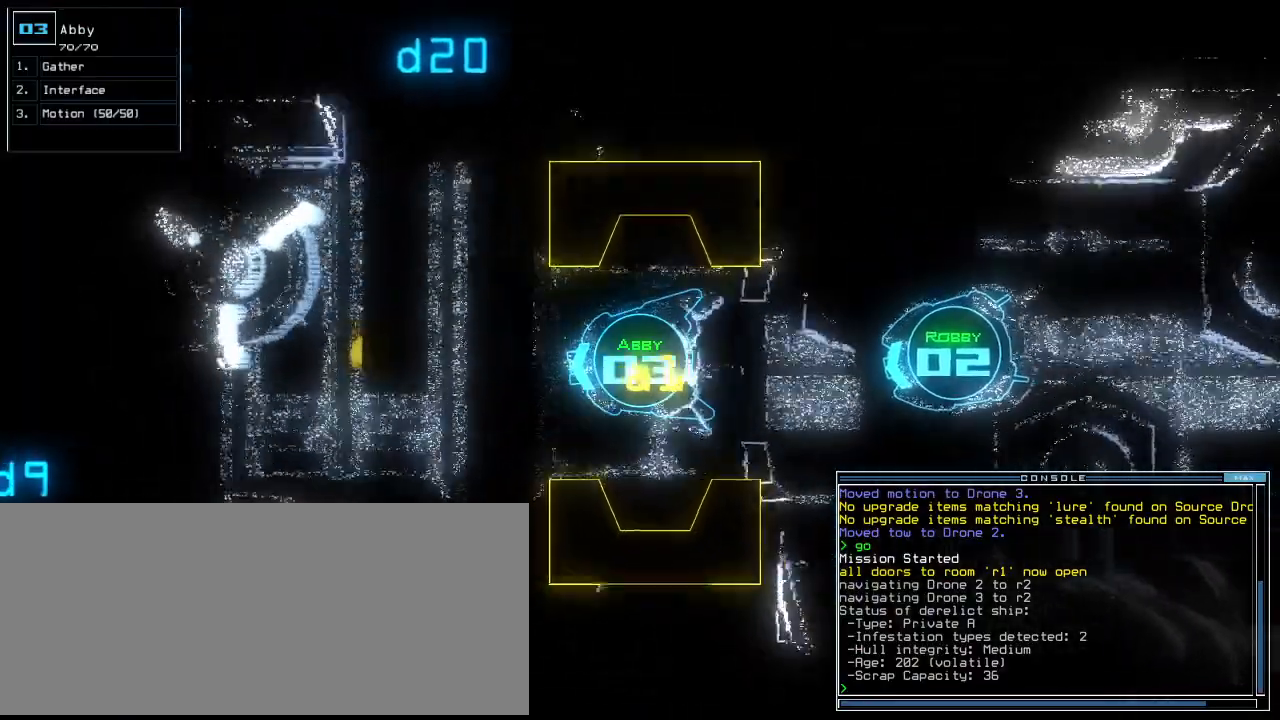
{"keys": ["up"], "events": [[42, "right", "up"]]}
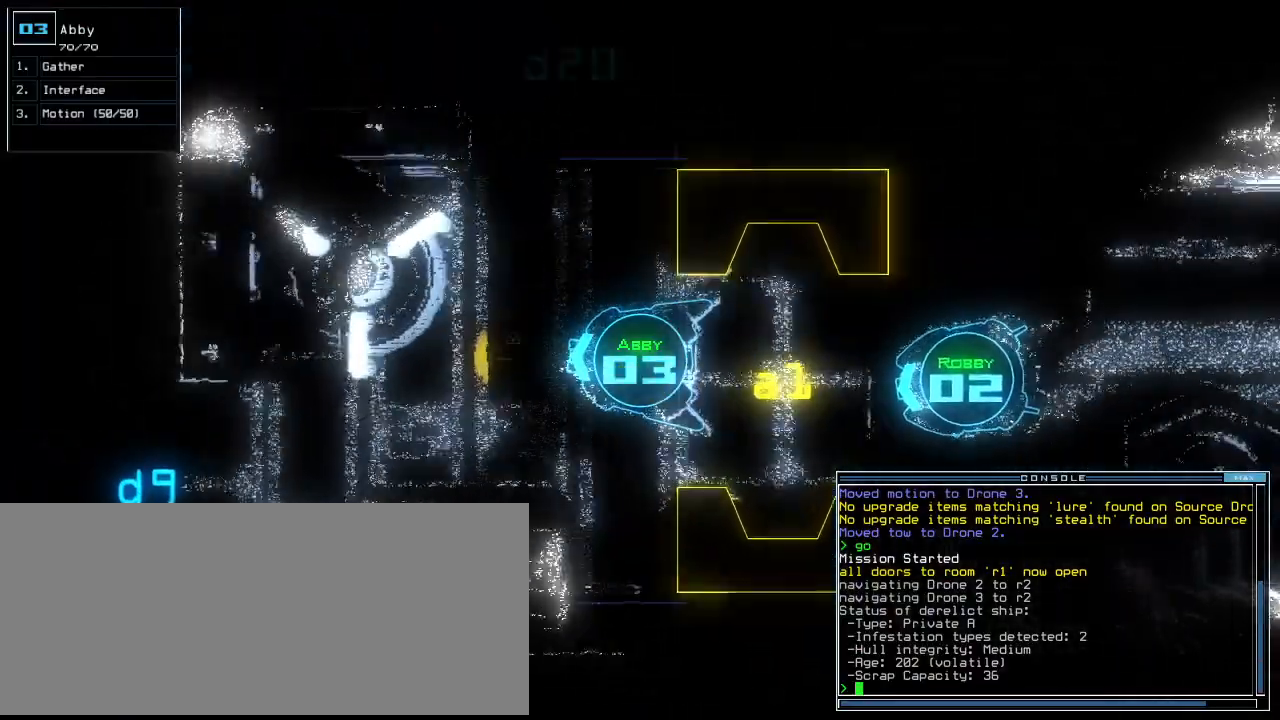
{"keys": ["g", "return", "up"]}
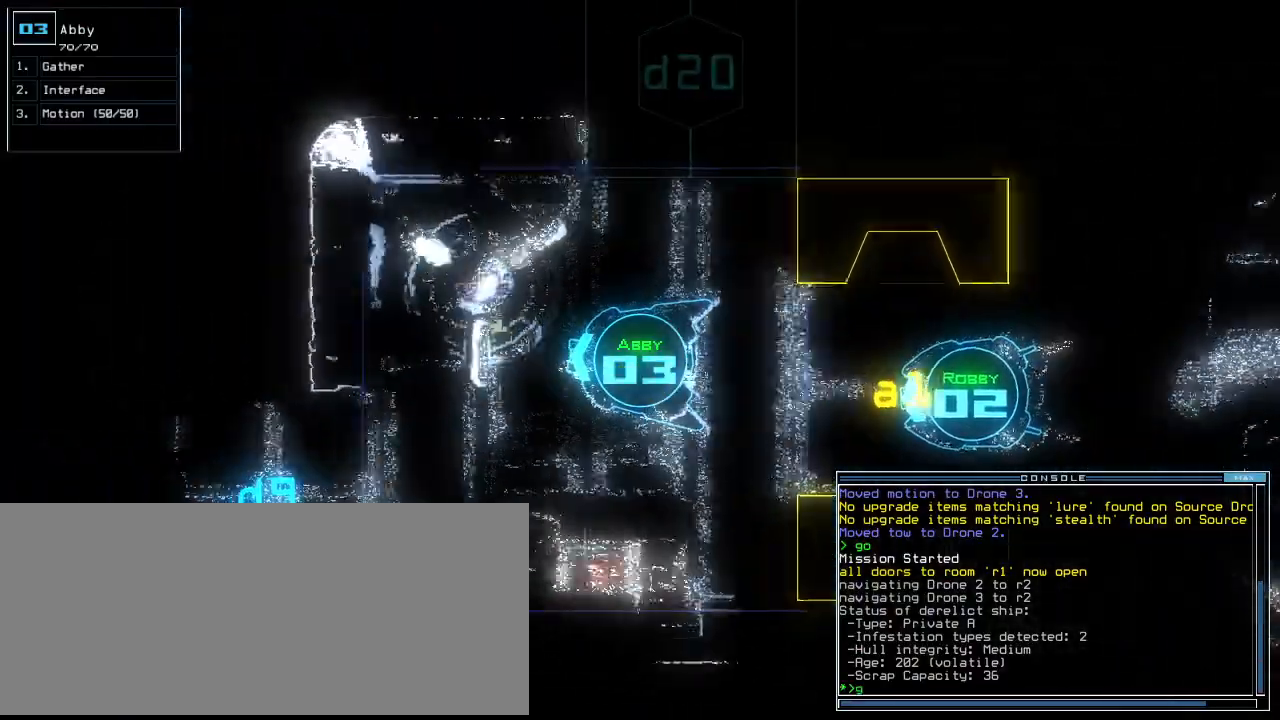
{"keys": ["up"]}
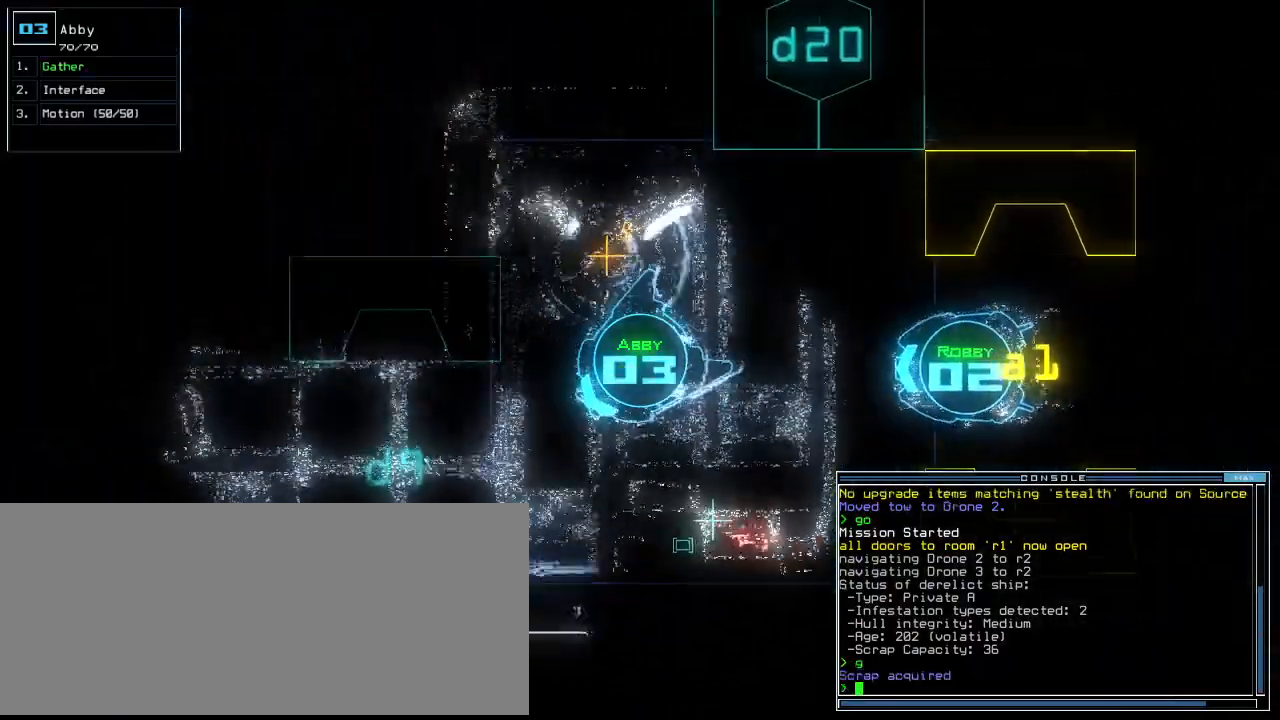
{"keys": ["left", "up"], "events": [[292, "left", "down"], [438, "r", "down"], [500, "r", "up"]]}
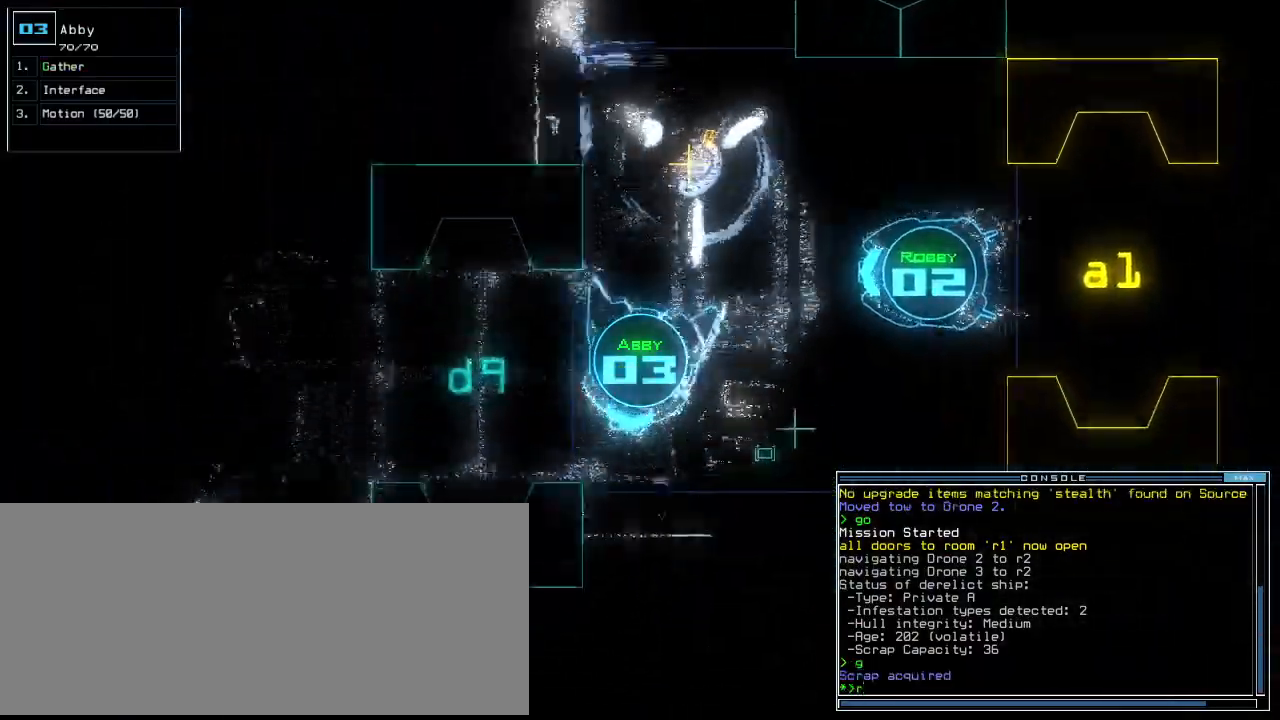
{"keys": [], "events": [[62, "left", "up"], [83, "up", "up"], [125, "v", "down"], [208, "v", "up"]]}
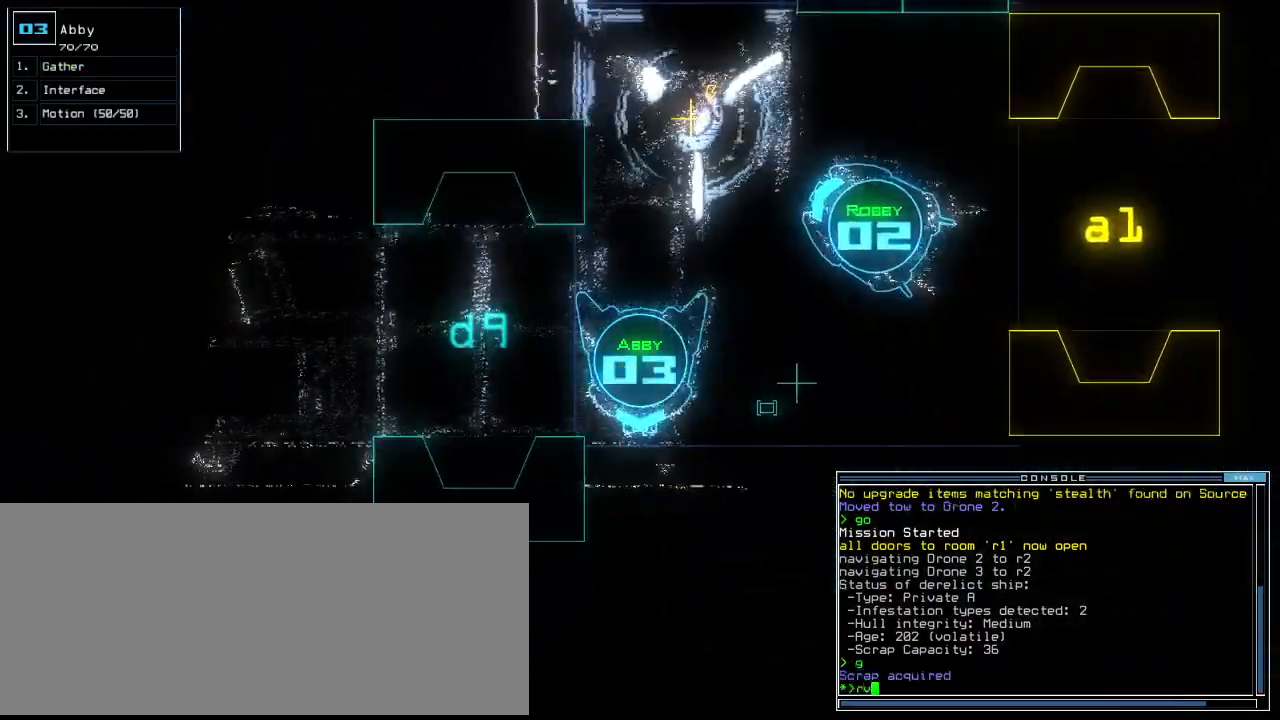
{"keys": [], "events": []}
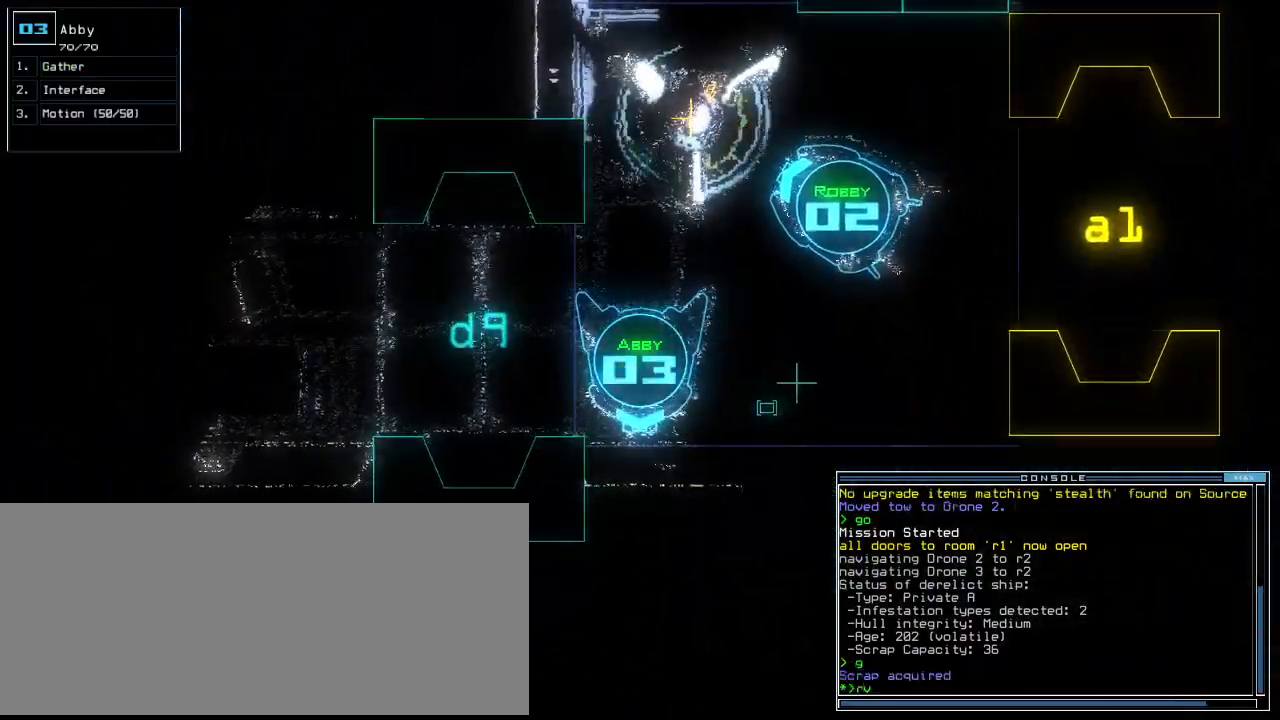
{"keys": [], "events": [[312, "return", "down"], [354, "return", "up"]]}
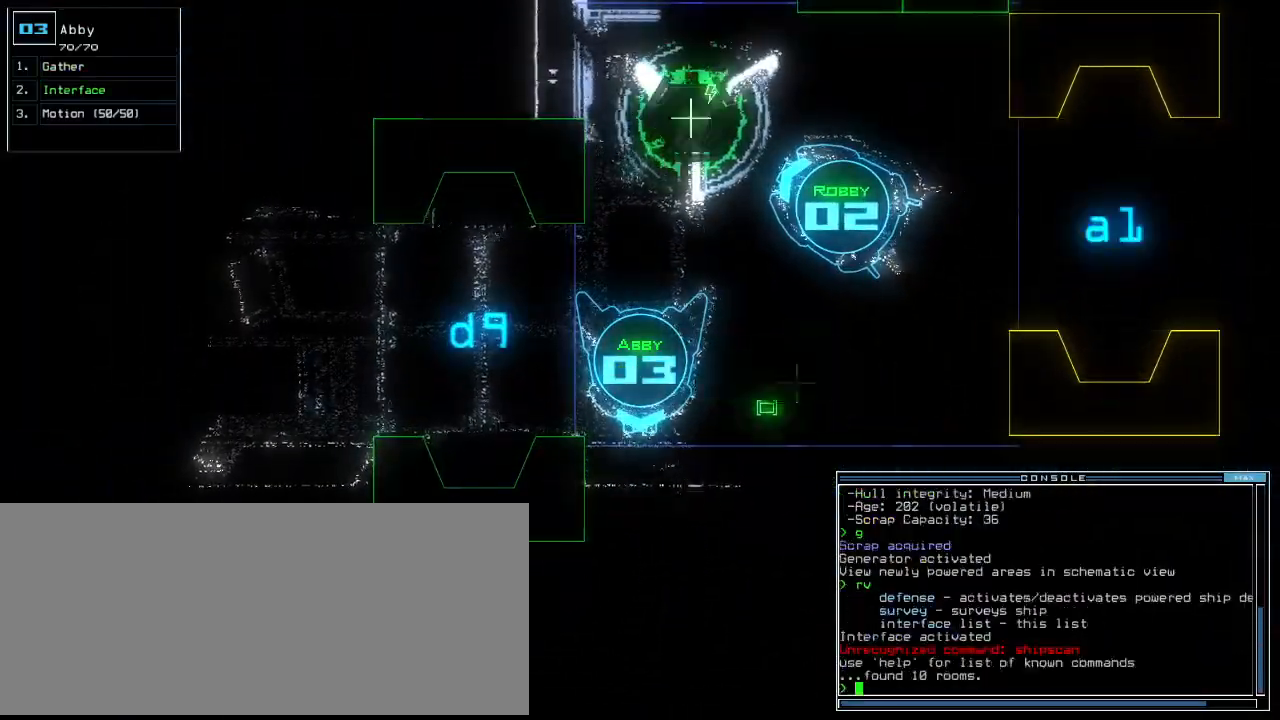
{"keys": [], "events": [[250, "d", "down"], [292, "f", "down"], [333, "d", "up"], [375, "f", "up"]]}
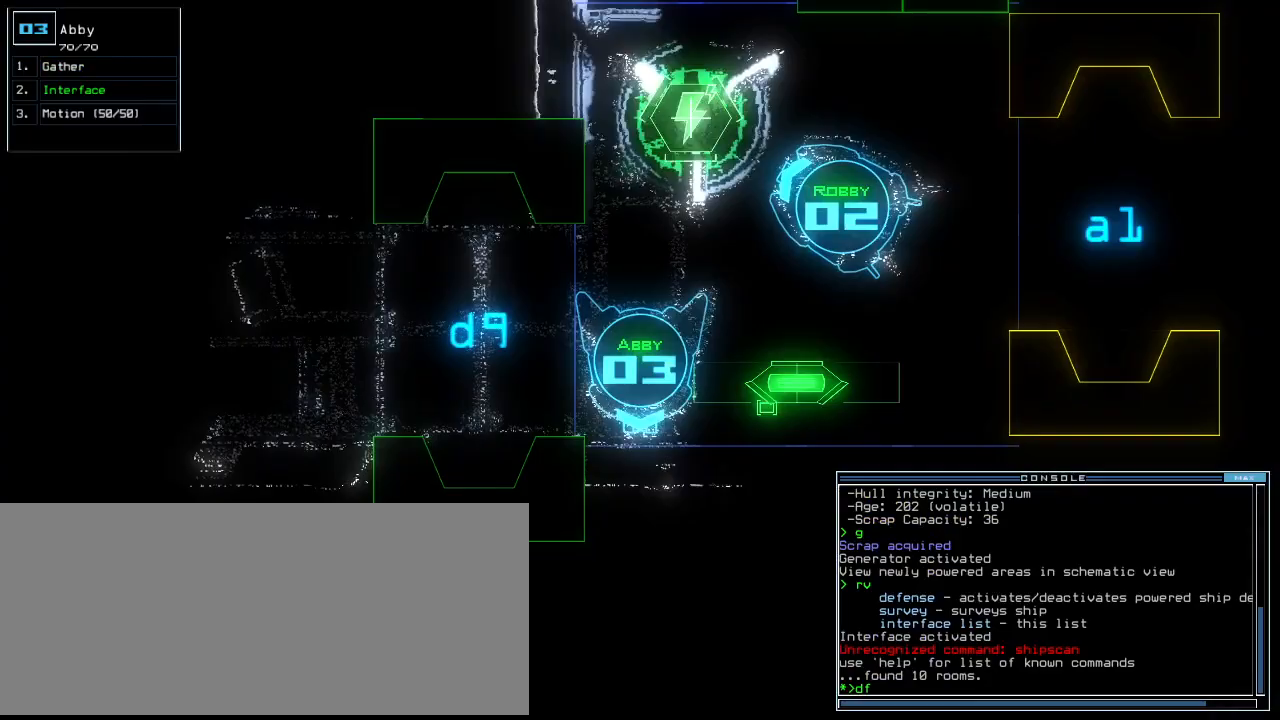
{"keys": [], "events": [[167, "return", "down"], [208, "return", "up"]]}
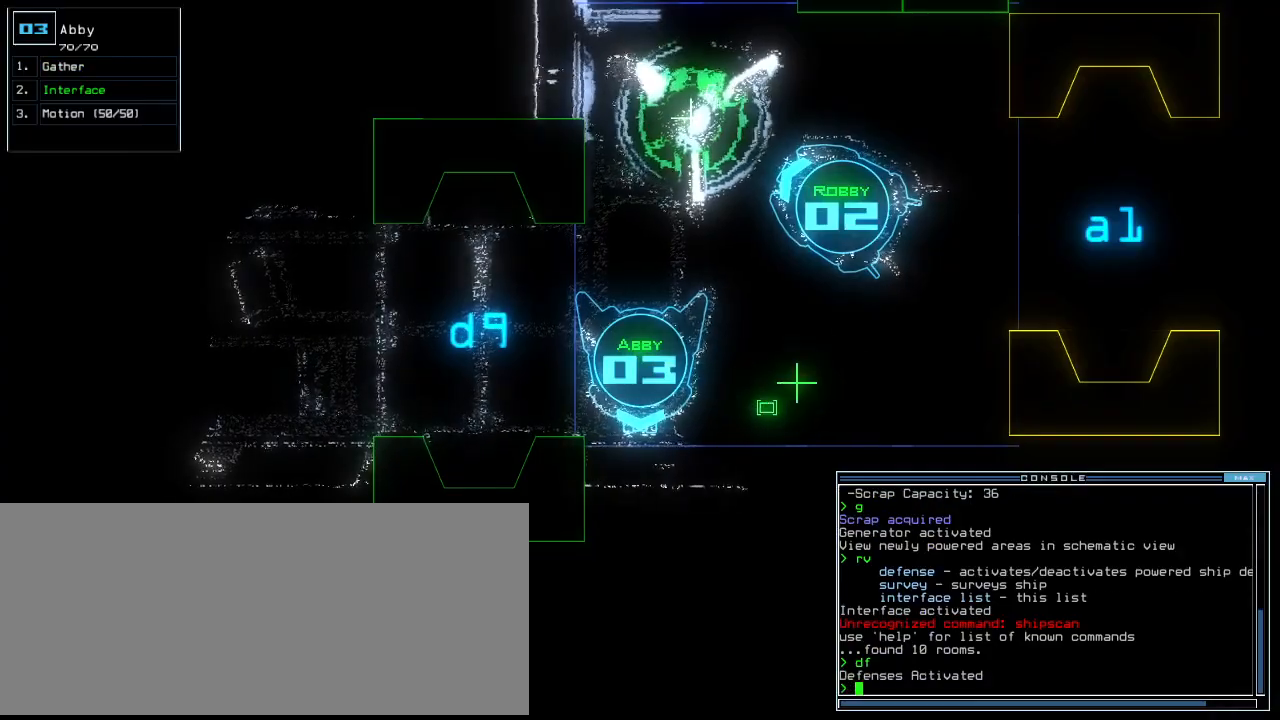
{"keys": [], "events": [[104, "d", "down"], [146, "f", "down"], [188, "d", "up"], [229, "f", "up"], [271, "return", "down"], [333, "return", "up"], [396, "space", "down"], [458, "space", "up"]]}
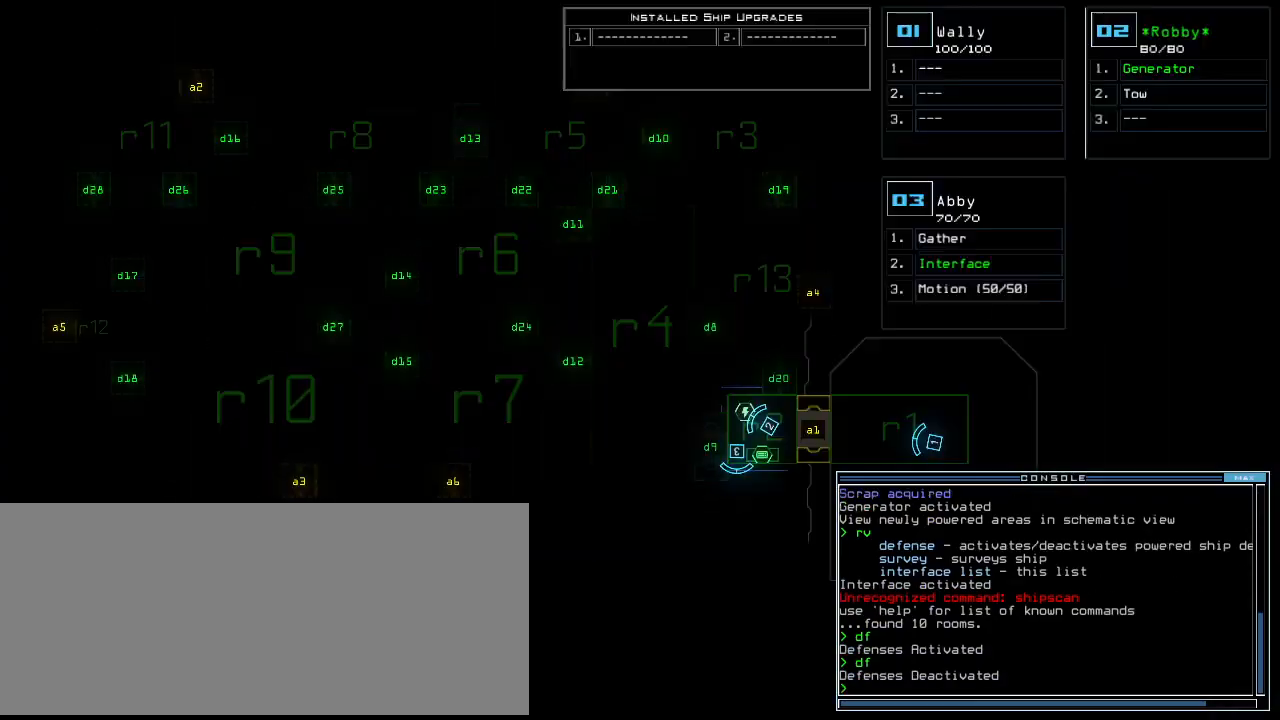
{"keys": ["up"], "events": [[167, "left", "down"], [396, "left", "up"], [458, "up", "down"]]}
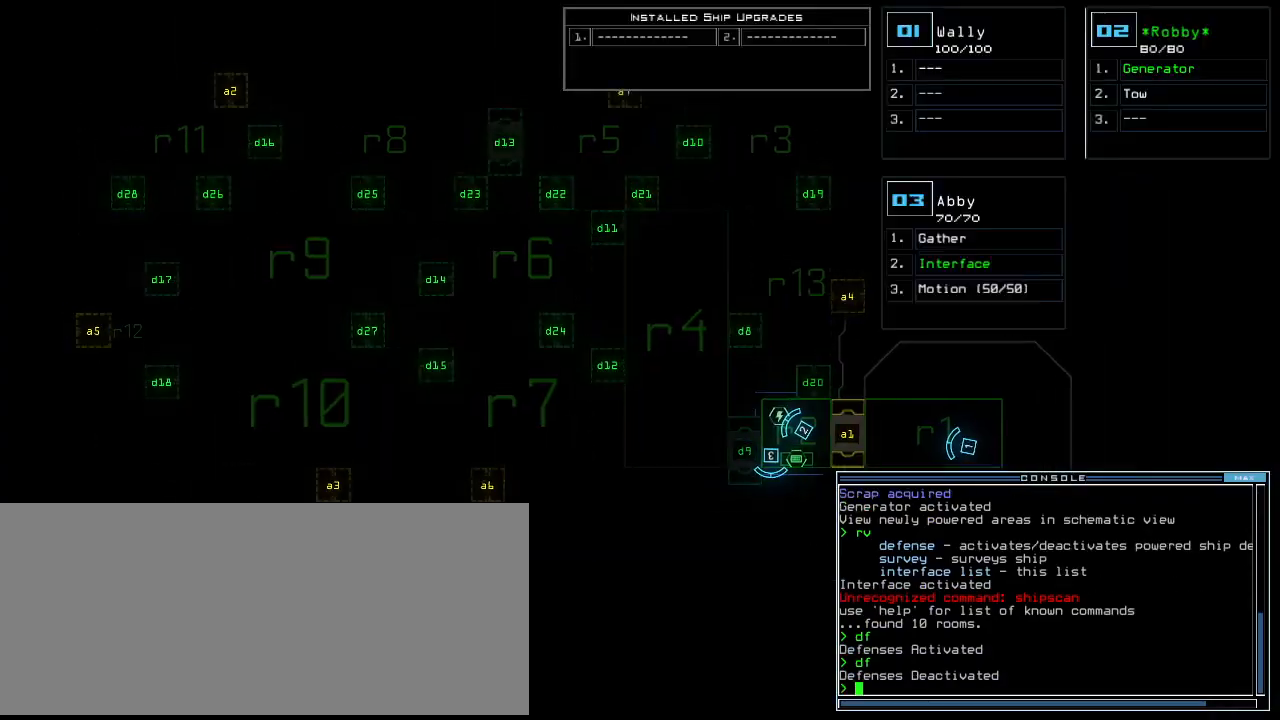
{"keys": [], "events": [[292, "d", "down"], [354, "up", "up"], [375, "d", "up"]]}
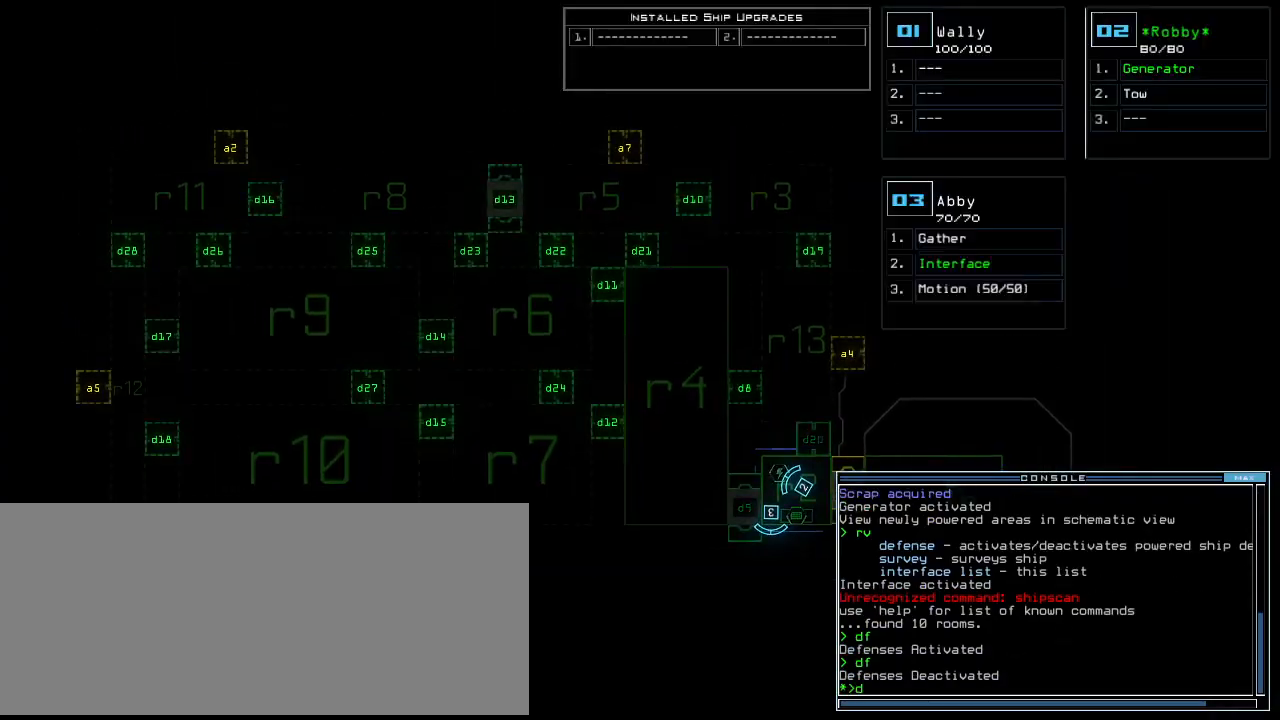
{"keys": [], "events": [[42, "1", "down"], [125, "1", "up"], [250, "3", "down"], [312, "return", "down"], [354, "3", "up"], [396, "return", "up"]]}
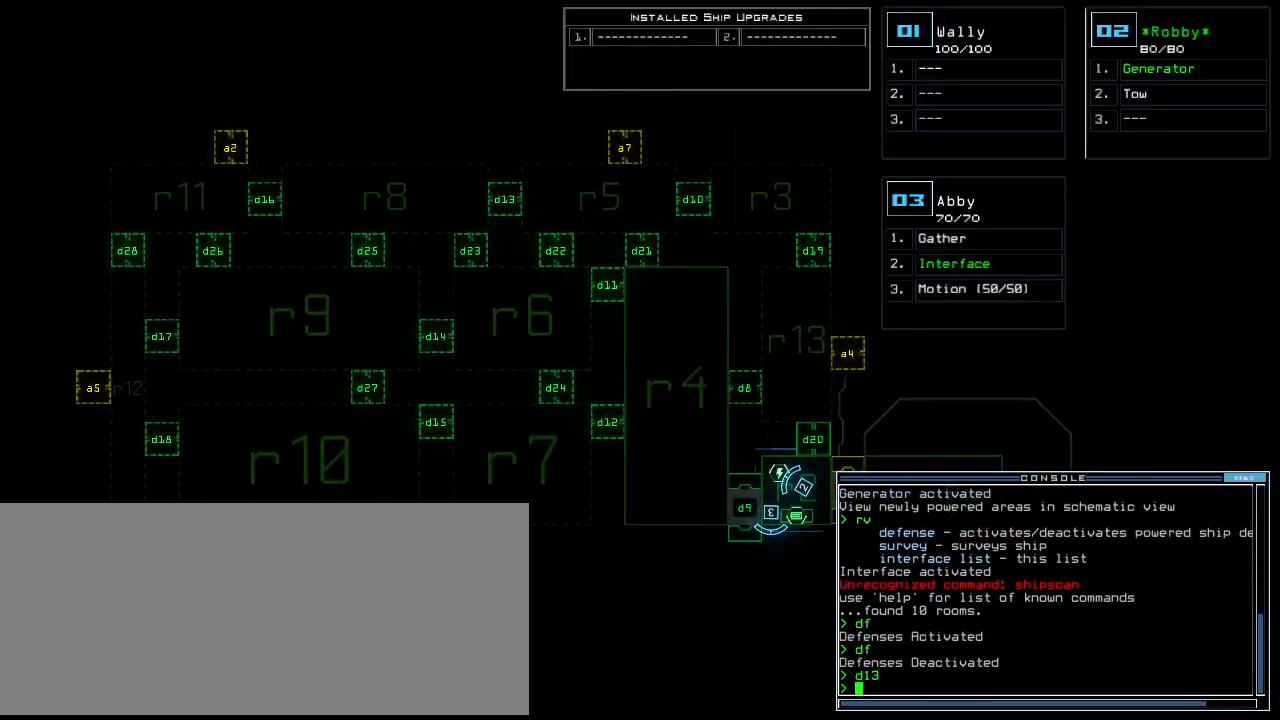
{"keys": ["right", "up"], "events": [[62, "3", "down"], [62, "right", "down"], [104, "up", "down"], [125, "3", "up"]]}
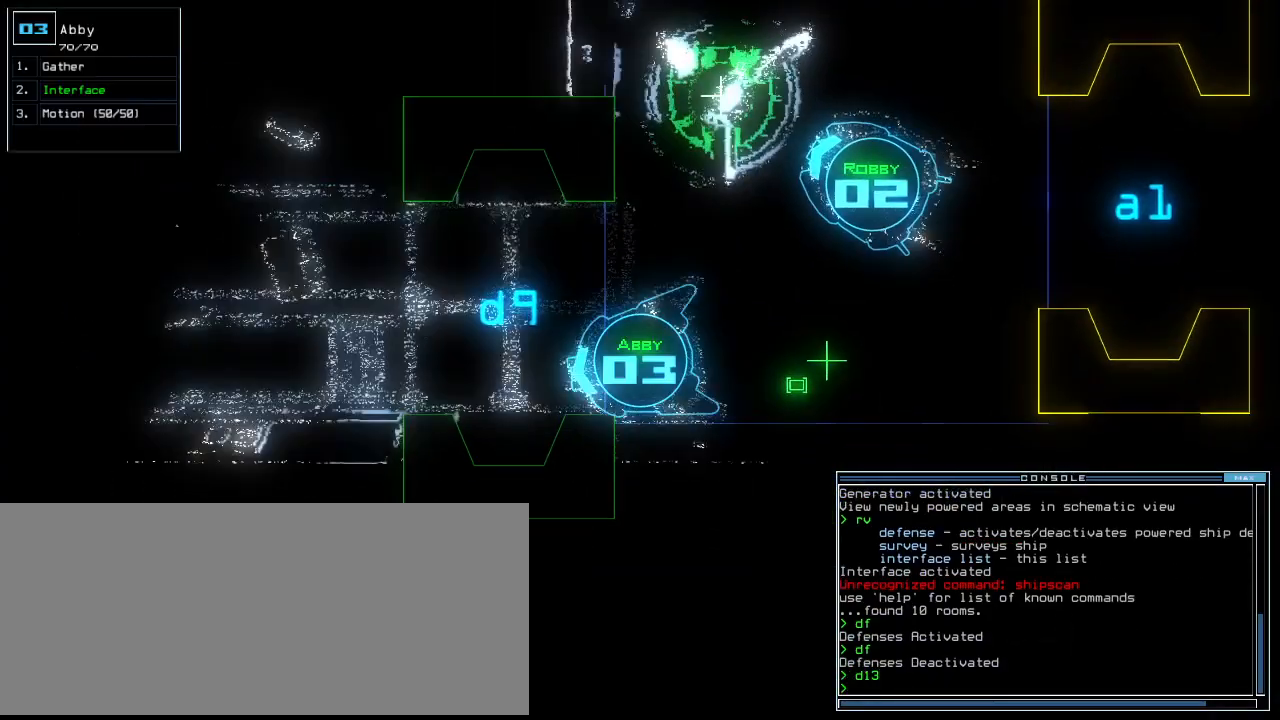
{"keys": ["up"], "events": [[167, "right", "up"]]}
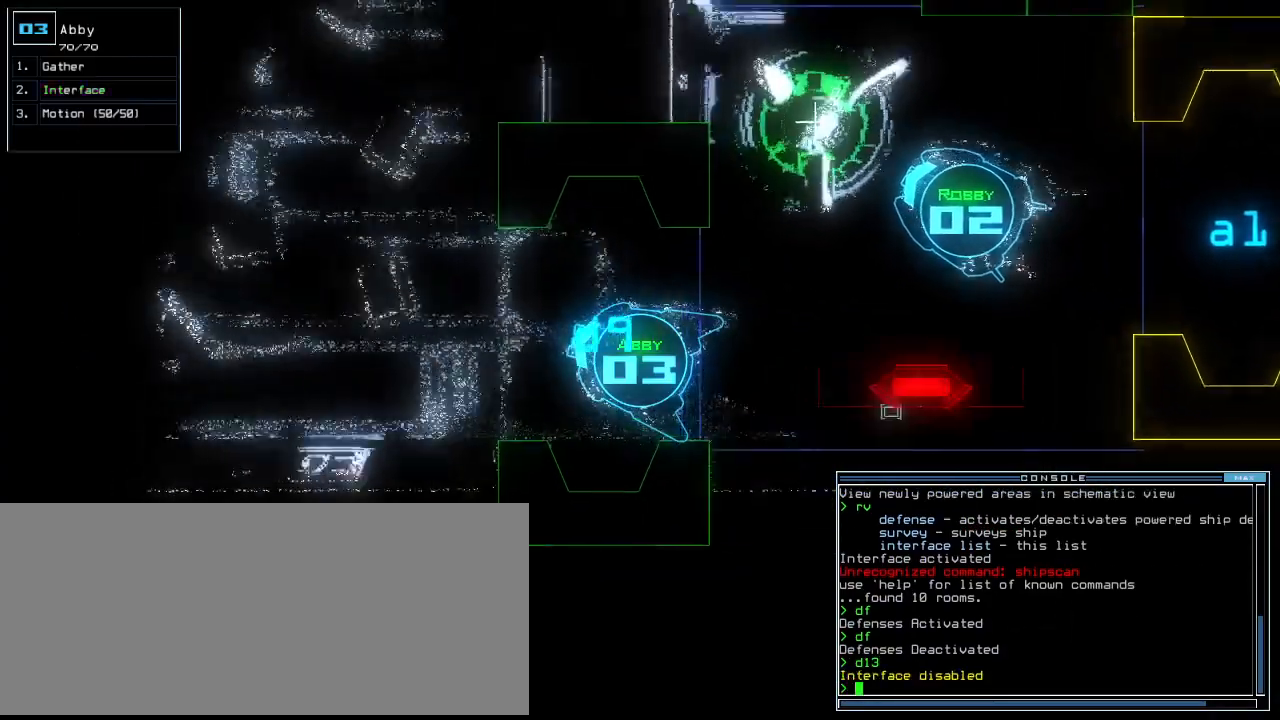
{"keys": ["right", "up"], "events": [[62, "left", "down"], [125, "left", "up"], [500, "right", "down"]]}